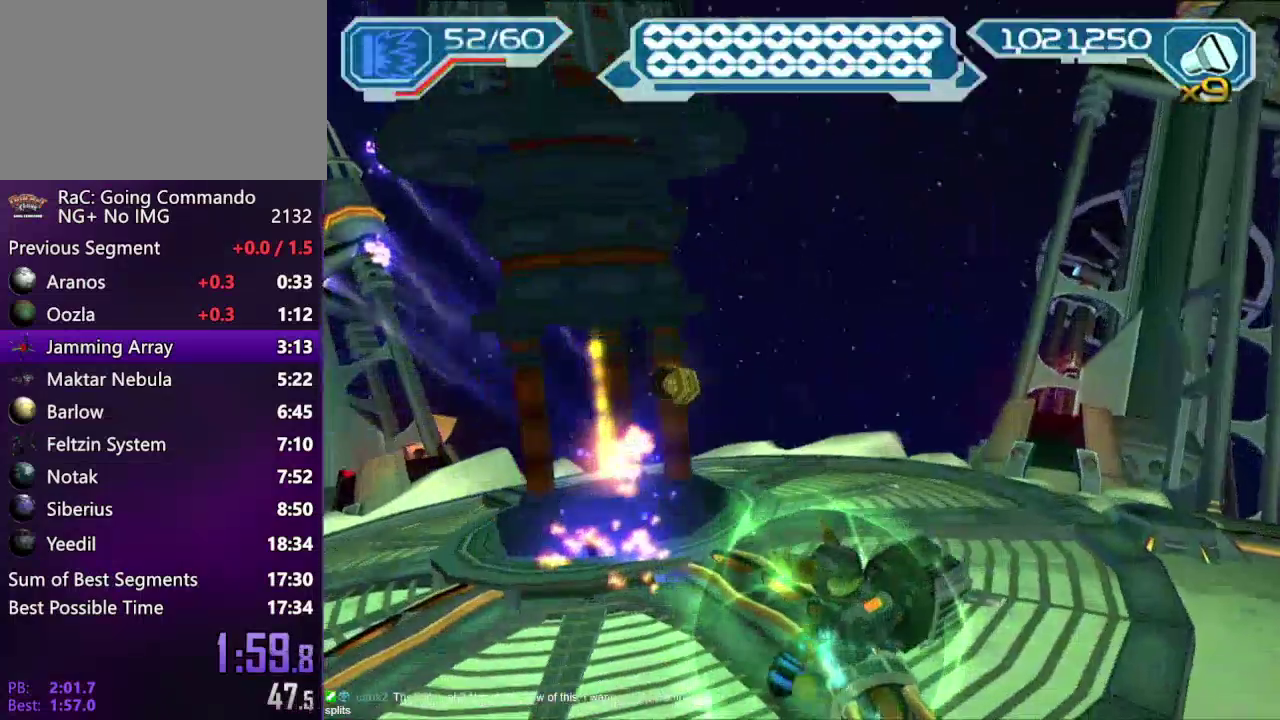
Gameplay with a controller (PlayStation layout); each line is a JSON object with the inputs held at the frame after it. "events" lists button and stick changes between this image and that frame as [ms after this image, input, new state], when the widget could be followed in between. Not read: L3 R3.
{"buttons": [], "left_stick": "center", "right_stick": "center", "events": [[233, "left_stick", "up-right"], [433, "left_stick", "center"]]}
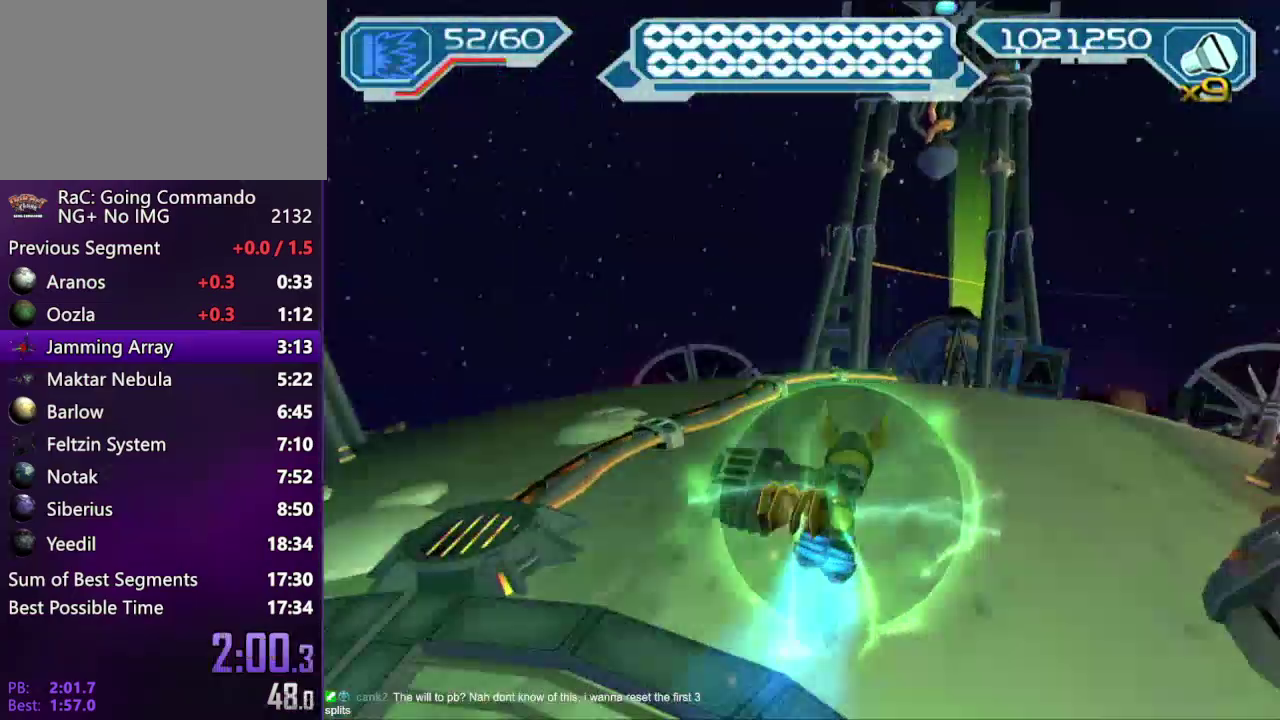
{"buttons": [], "left_stick": "center", "right_stick": "center", "events": []}
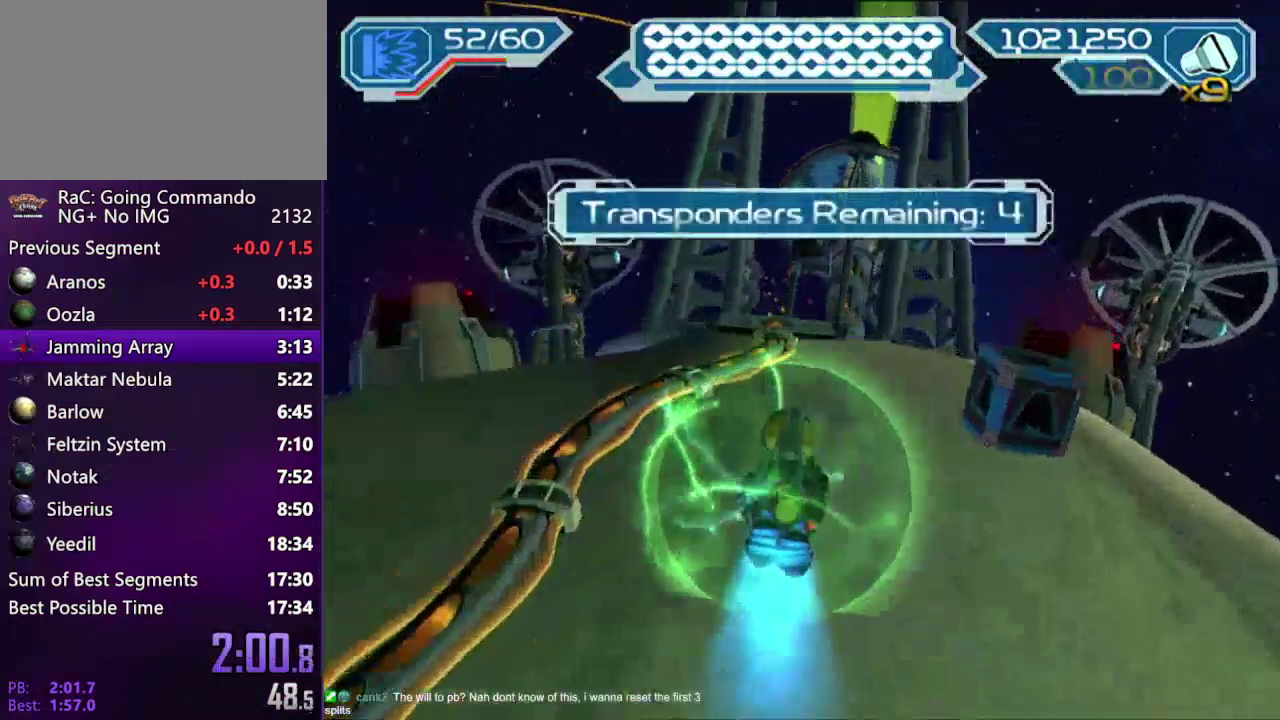
{"buttons": [], "left_stick": "up", "right_stick": "center", "events": [[17, "left_stick", "left"], [100, "left_stick", "center"], [483, "left_stick", "up"]]}
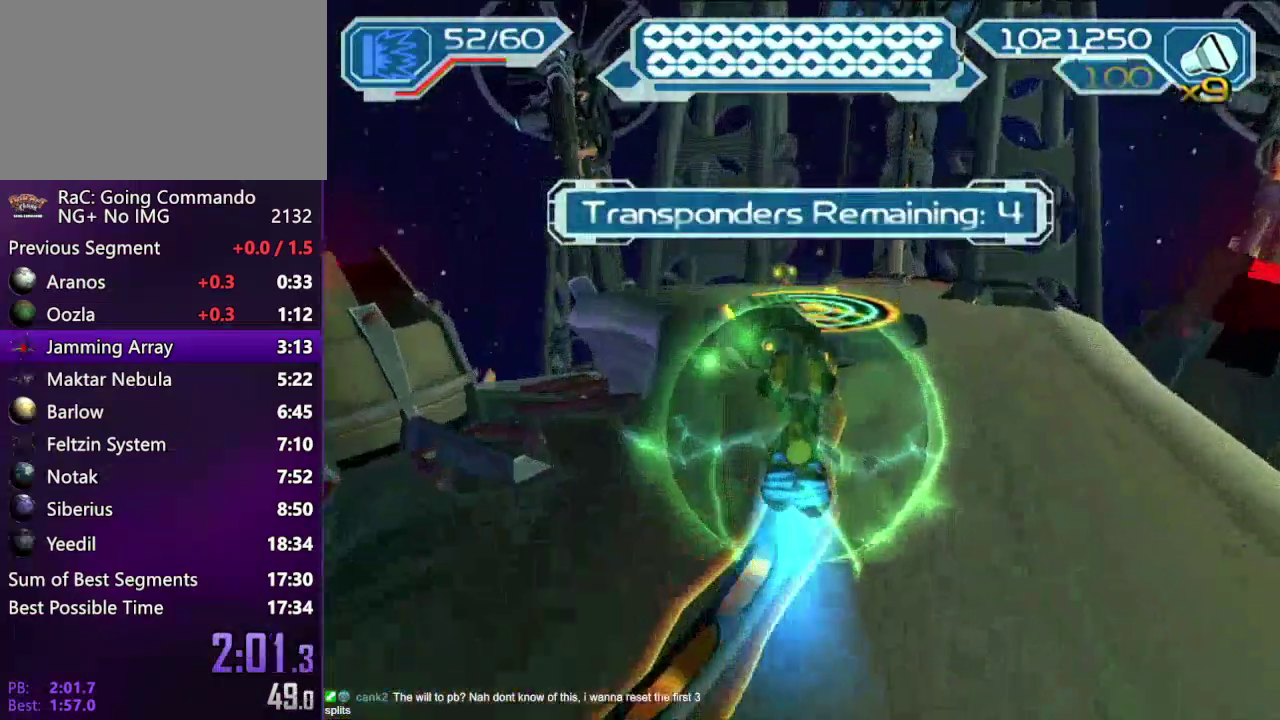
{"buttons": [], "left_stick": "up", "right_stick": "center", "events": [[267, "CROSS", "down"], [317, "CROSS", "up"]]}
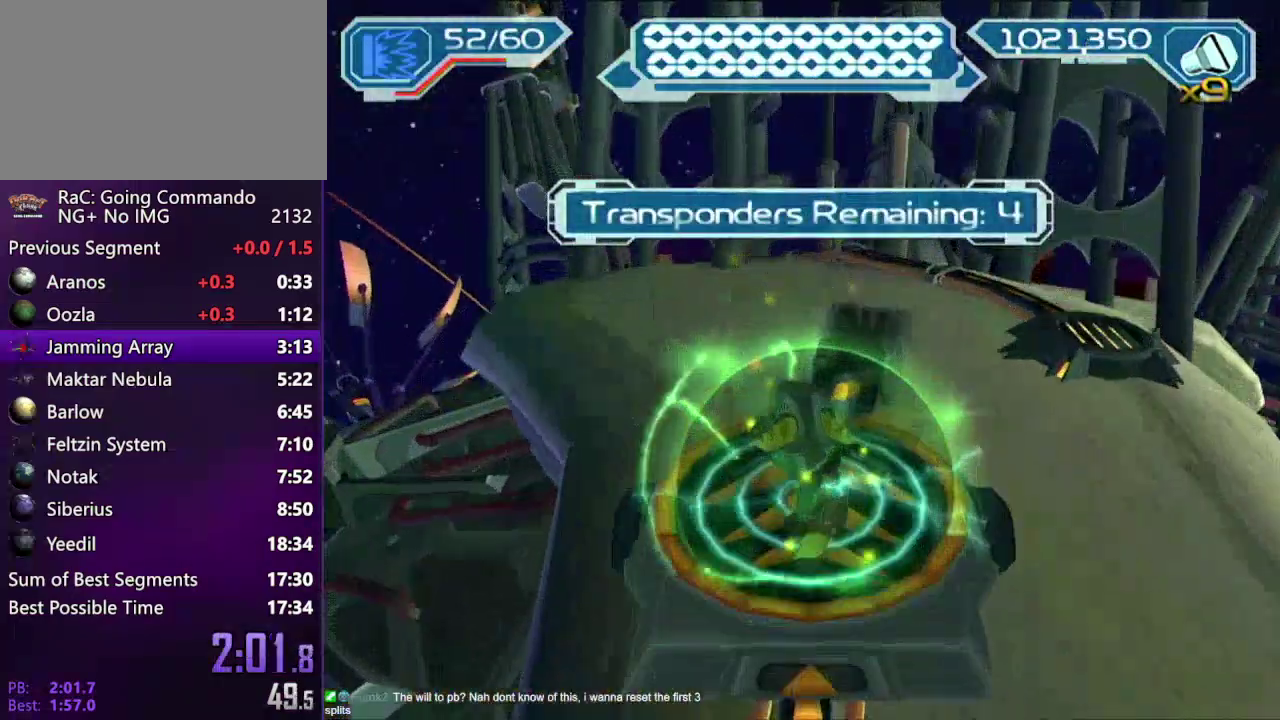
{"buttons": [], "left_stick": "up", "right_stick": "center", "events": [[50, "CROSS", "down"], [183, "CROSS", "up"]]}
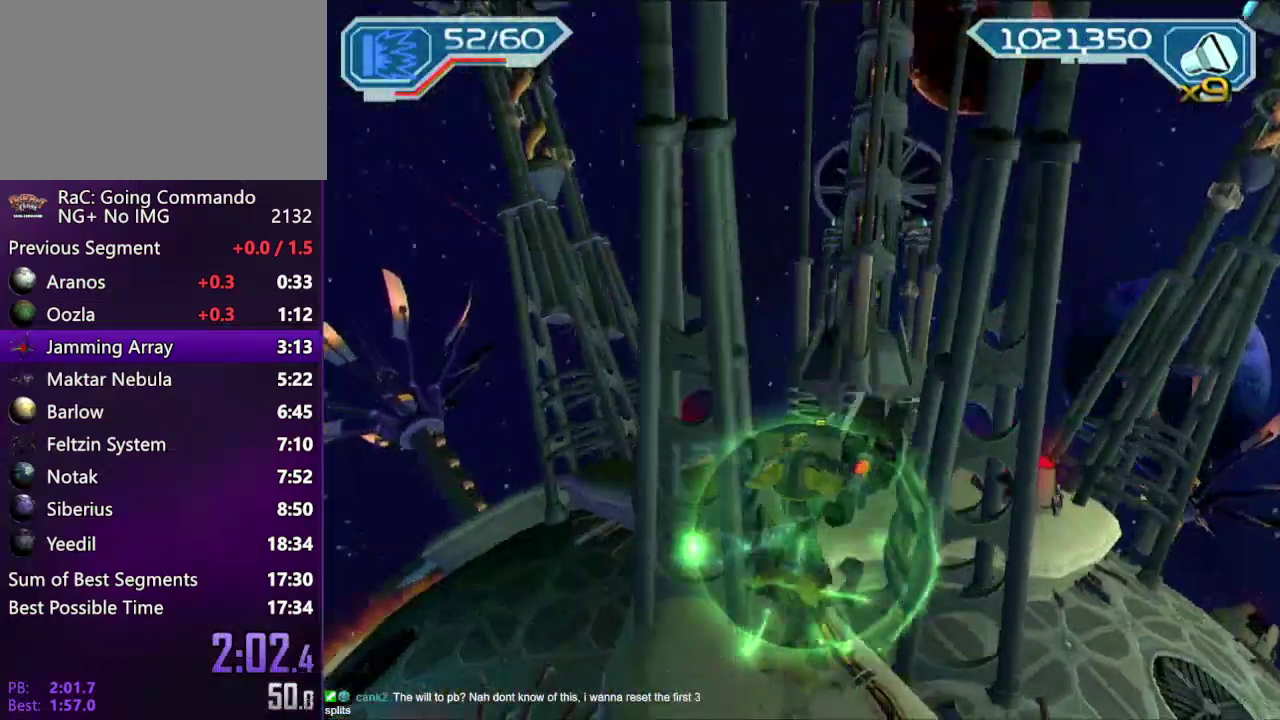
{"buttons": [], "left_stick": "up", "right_stick": "center", "events": []}
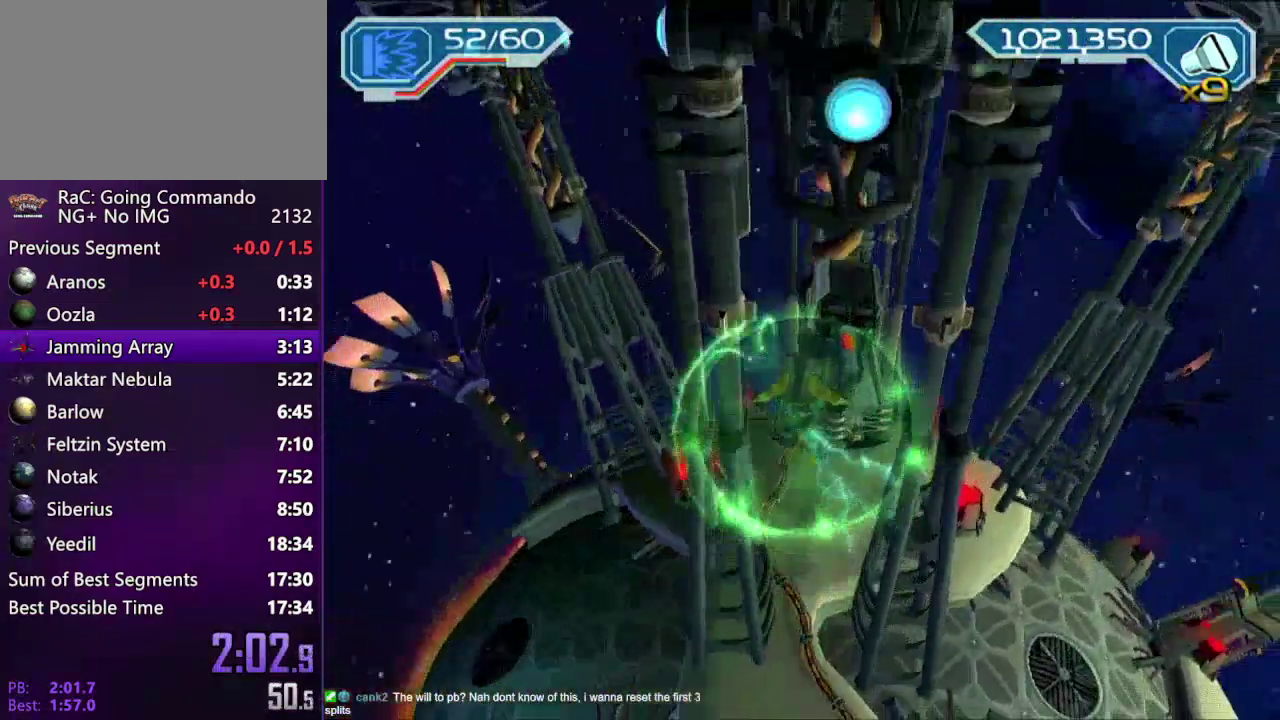
{"buttons": [], "left_stick": "up", "right_stick": "center", "events": []}
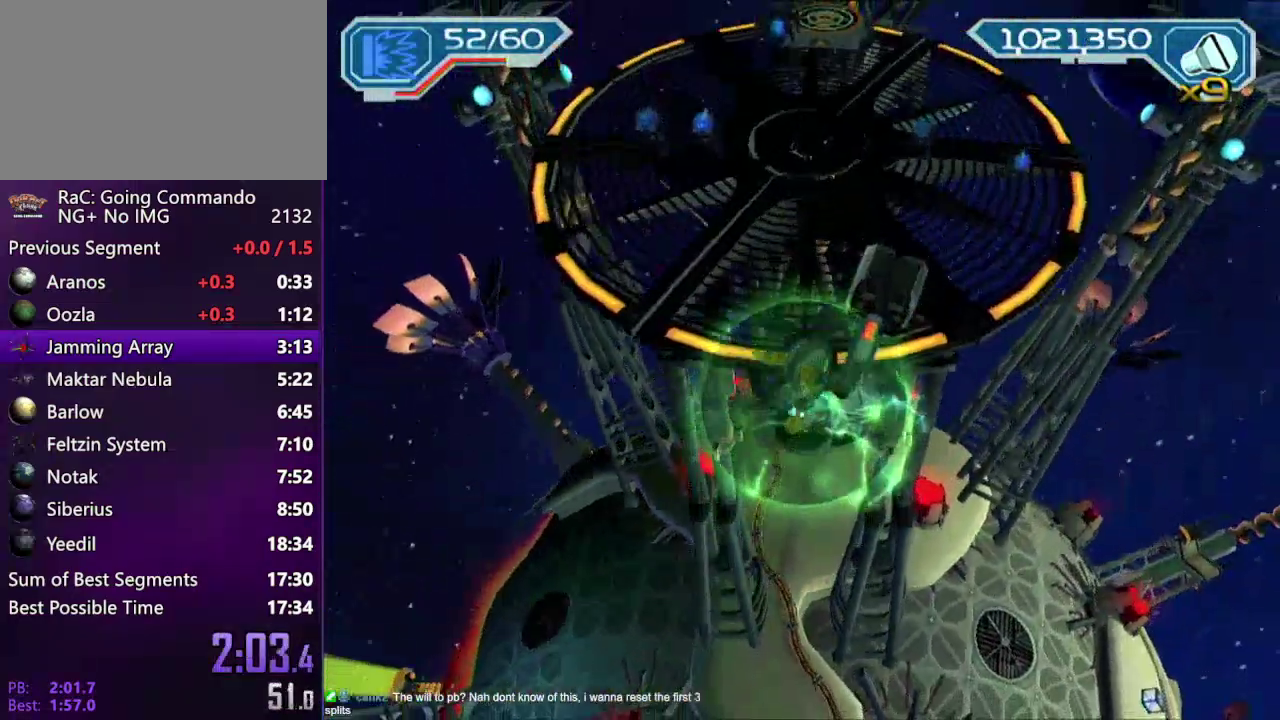
{"buttons": [], "left_stick": "up", "right_stick": "center", "events": []}
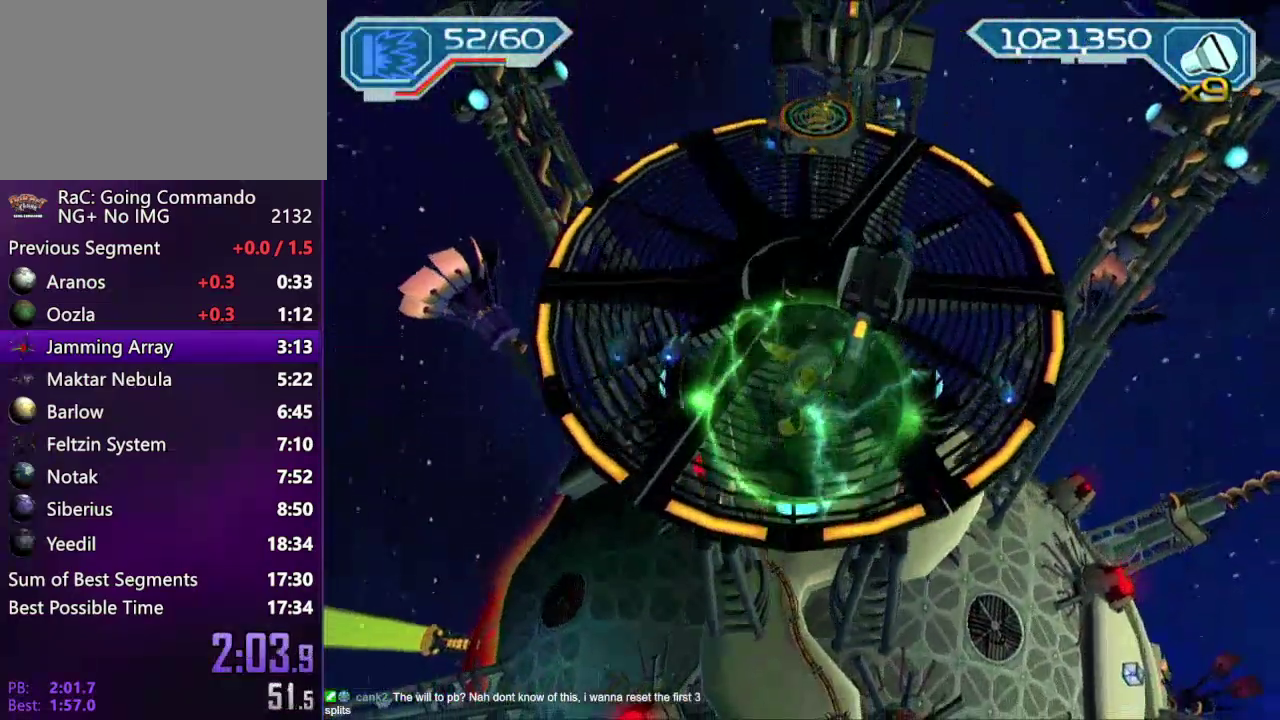
{"buttons": [], "left_stick": "up", "right_stick": "center", "events": []}
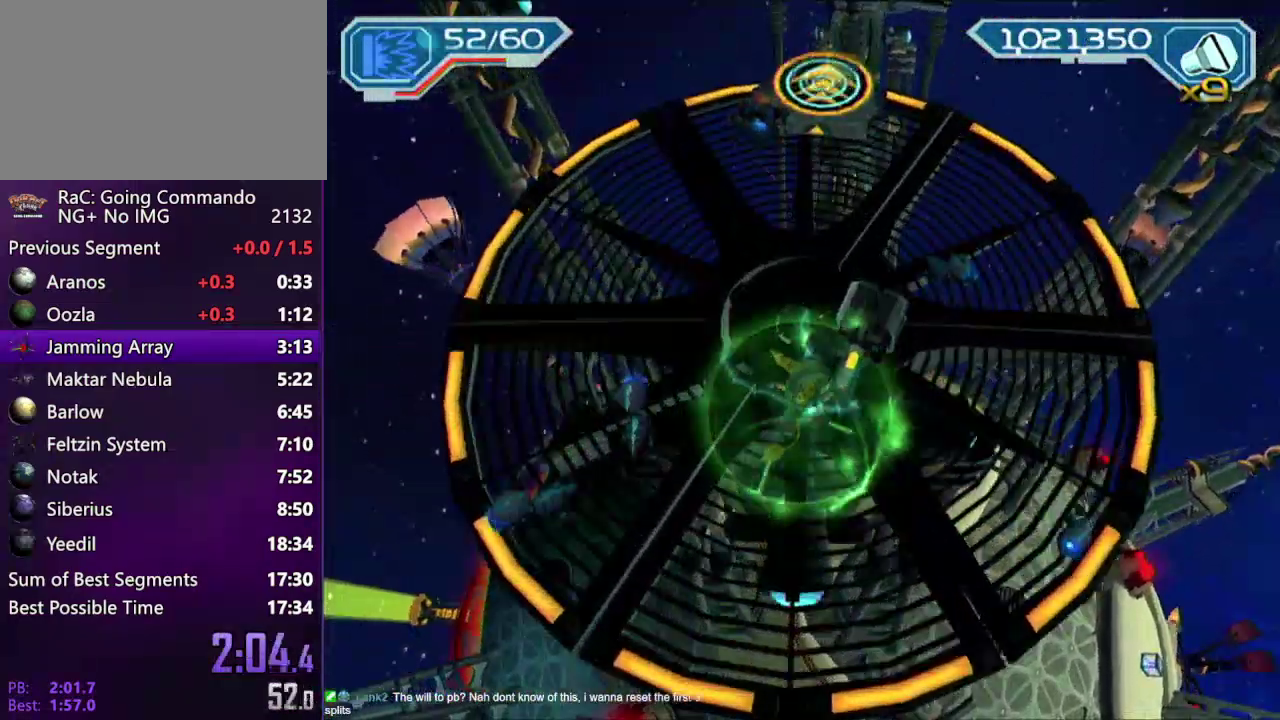
{"buttons": [], "left_stick": "up", "right_stick": "center", "events": []}
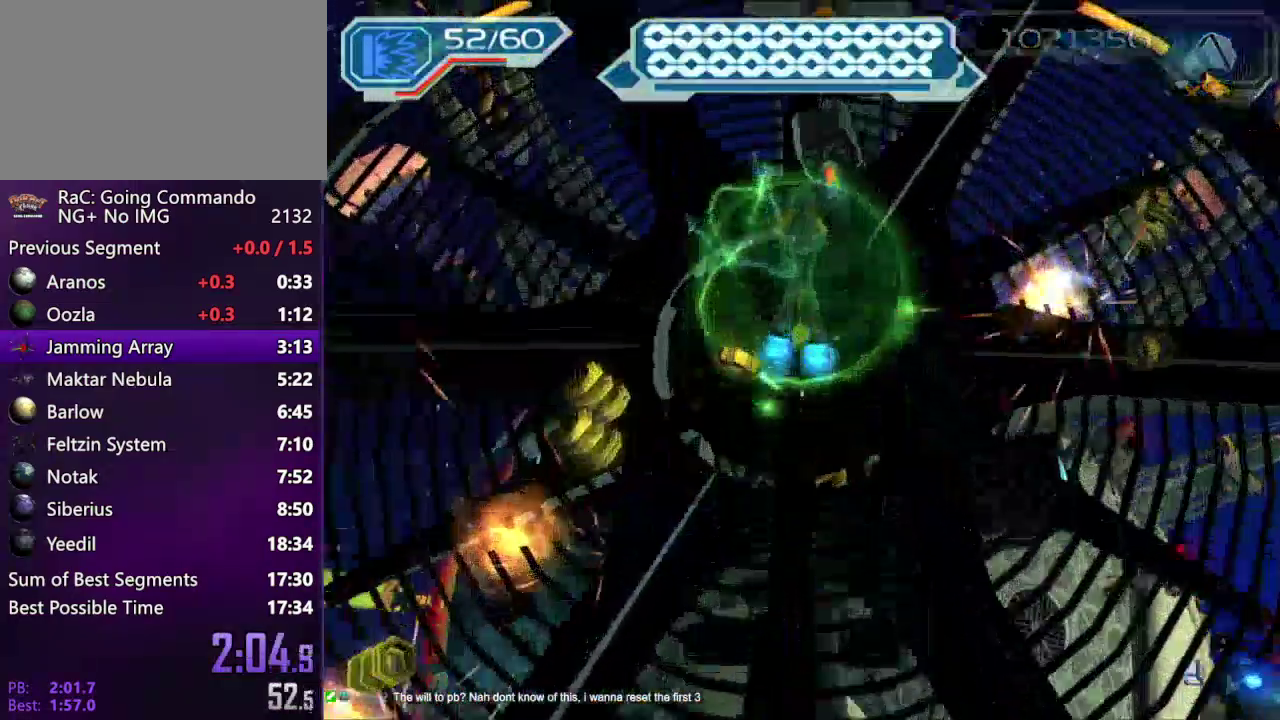
{"buttons": [], "left_stick": "up", "right_stick": "center", "events": [[300, "CIRCLE", "down"], [433, "CIRCLE", "up"]]}
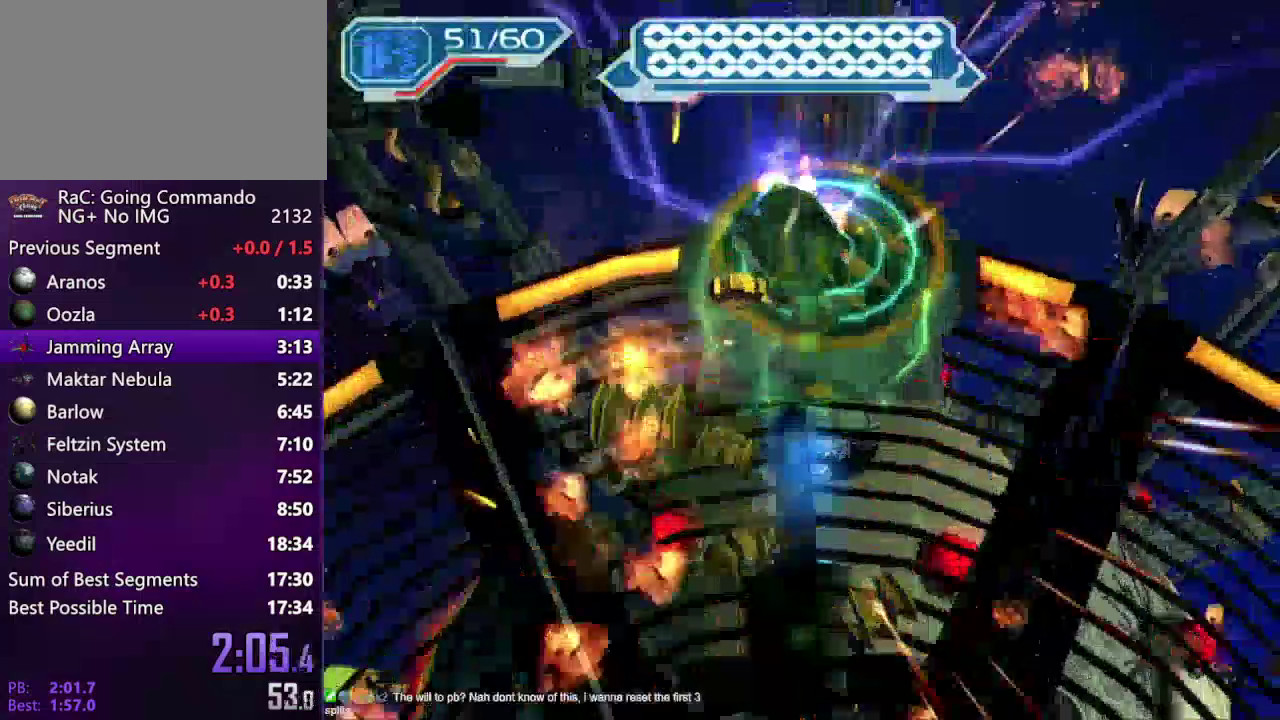
{"buttons": [], "left_stick": "up", "right_stick": "center", "events": []}
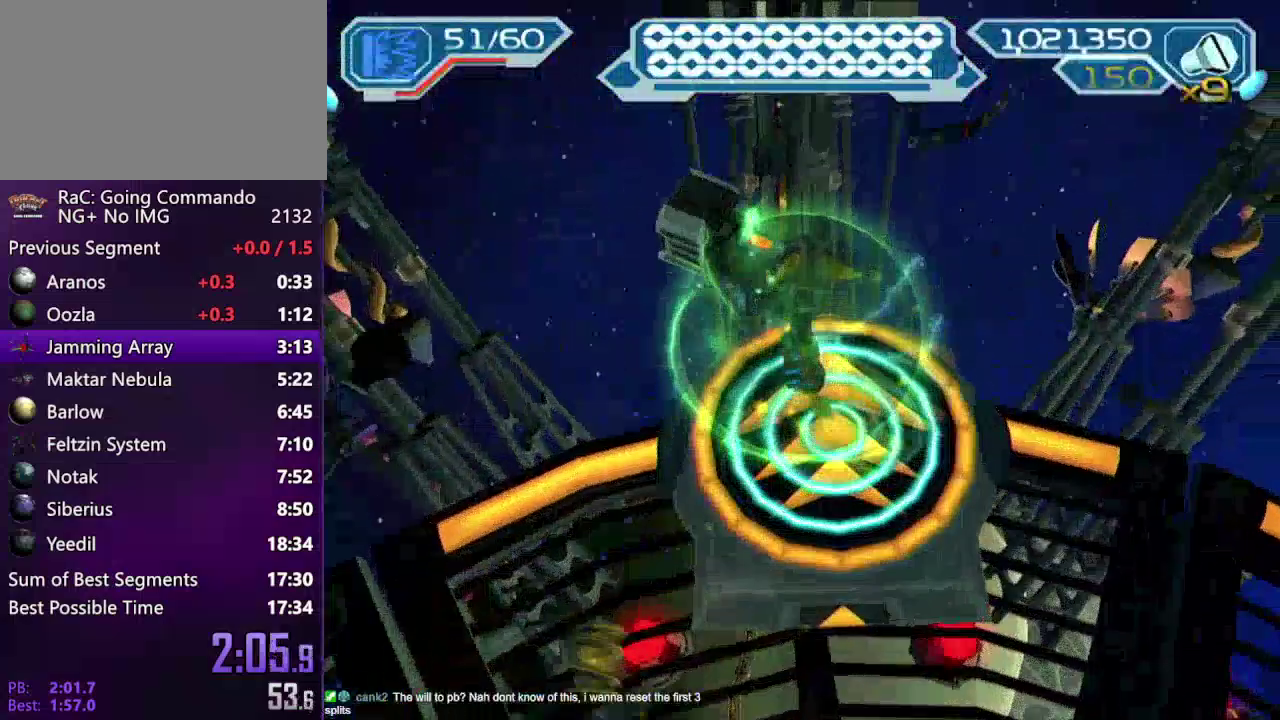
{"buttons": [], "left_stick": "up", "right_stick": "center", "events": [[150, "CROSS", "down"], [233, "CROSS", "up"]]}
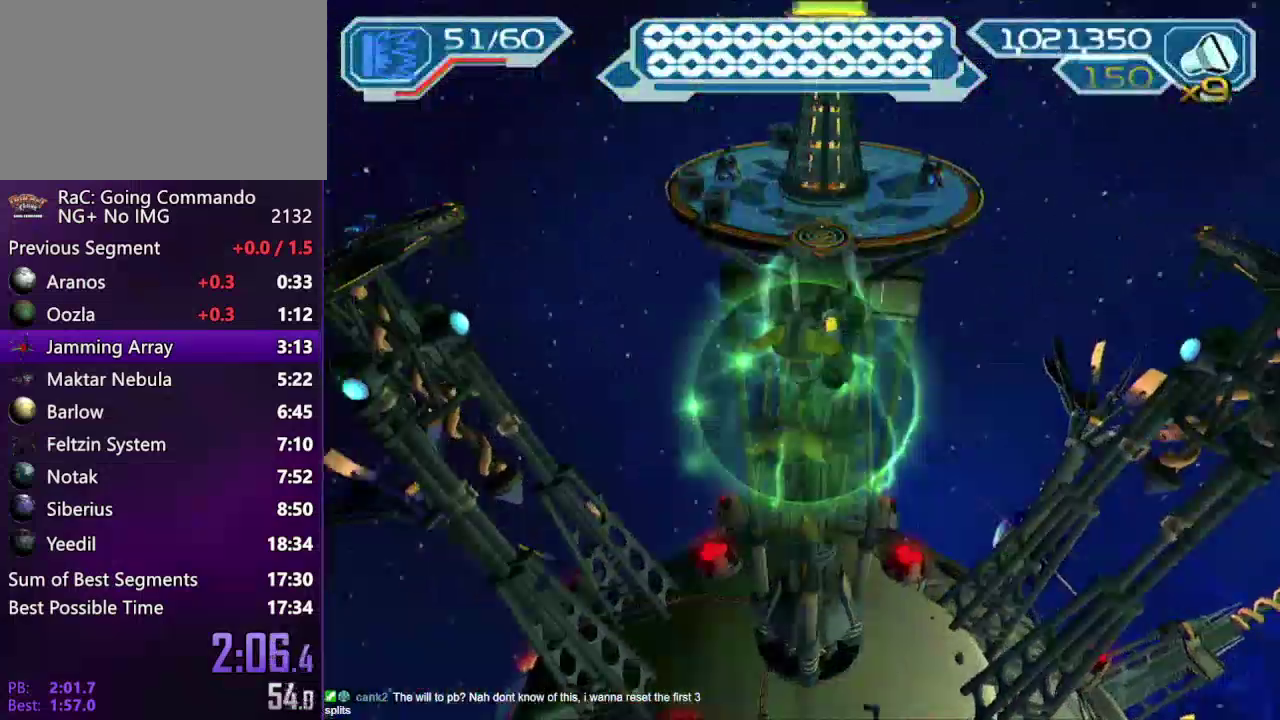
{"buttons": [], "left_stick": "up", "right_stick": "center", "events": []}
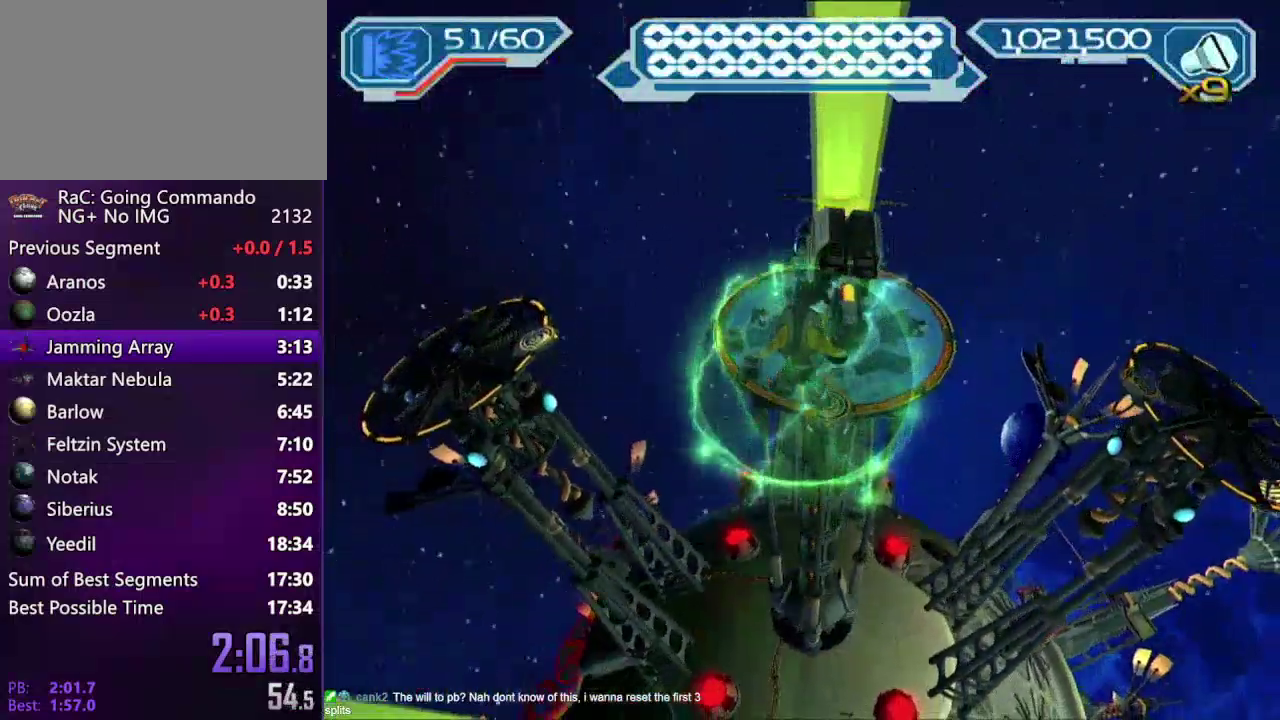
{"buttons": [], "left_stick": "up", "right_stick": "center", "events": []}
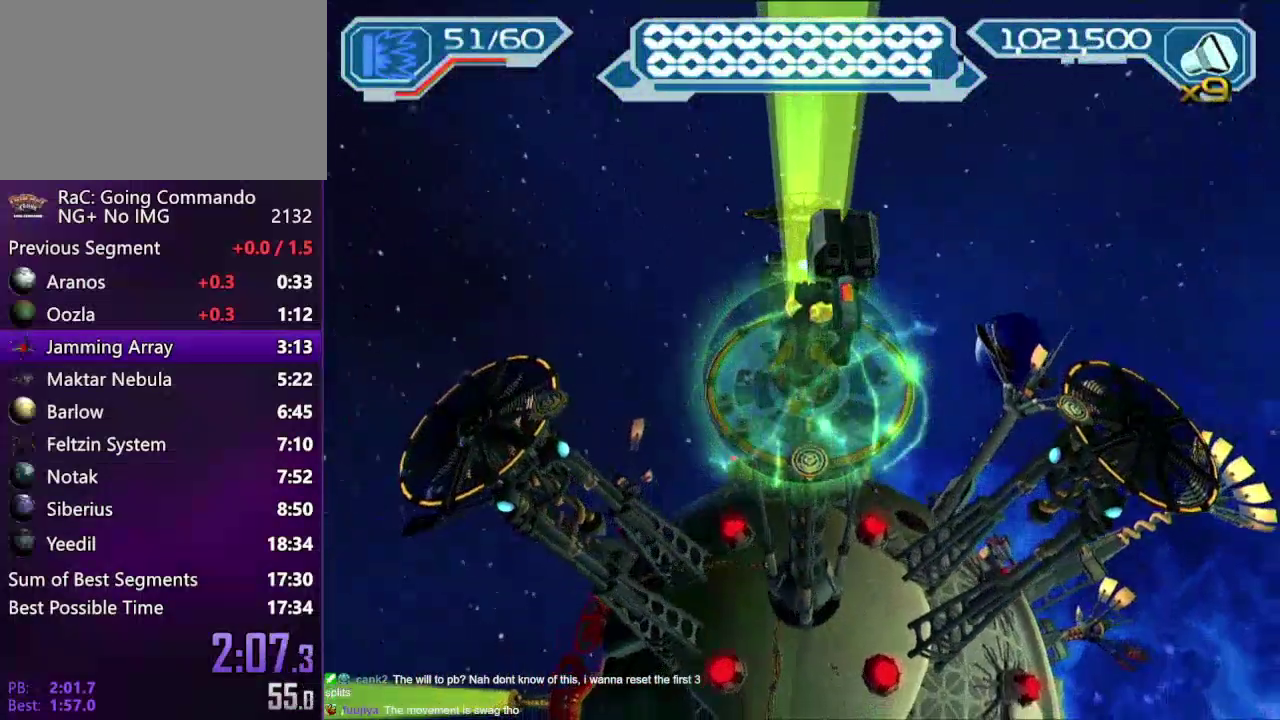
{"buttons": [], "left_stick": "up", "right_stick": "center", "events": []}
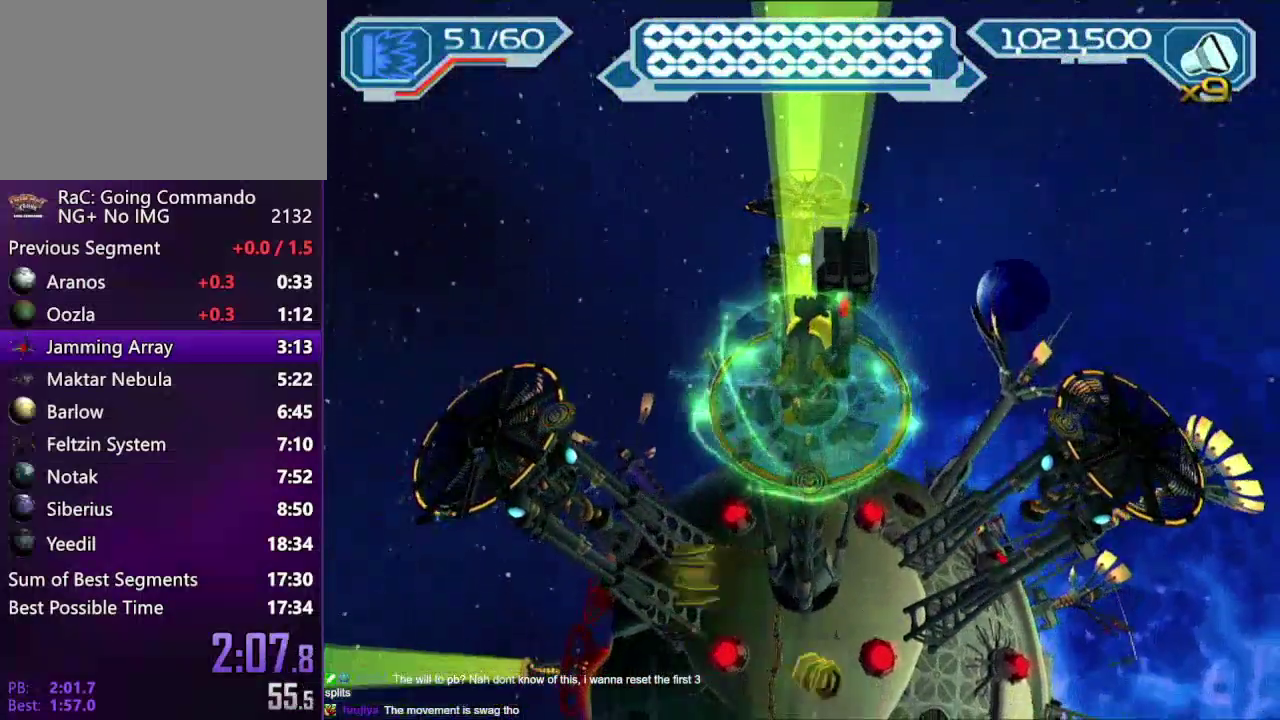
{"buttons": [], "left_stick": "up", "right_stick": "center", "events": []}
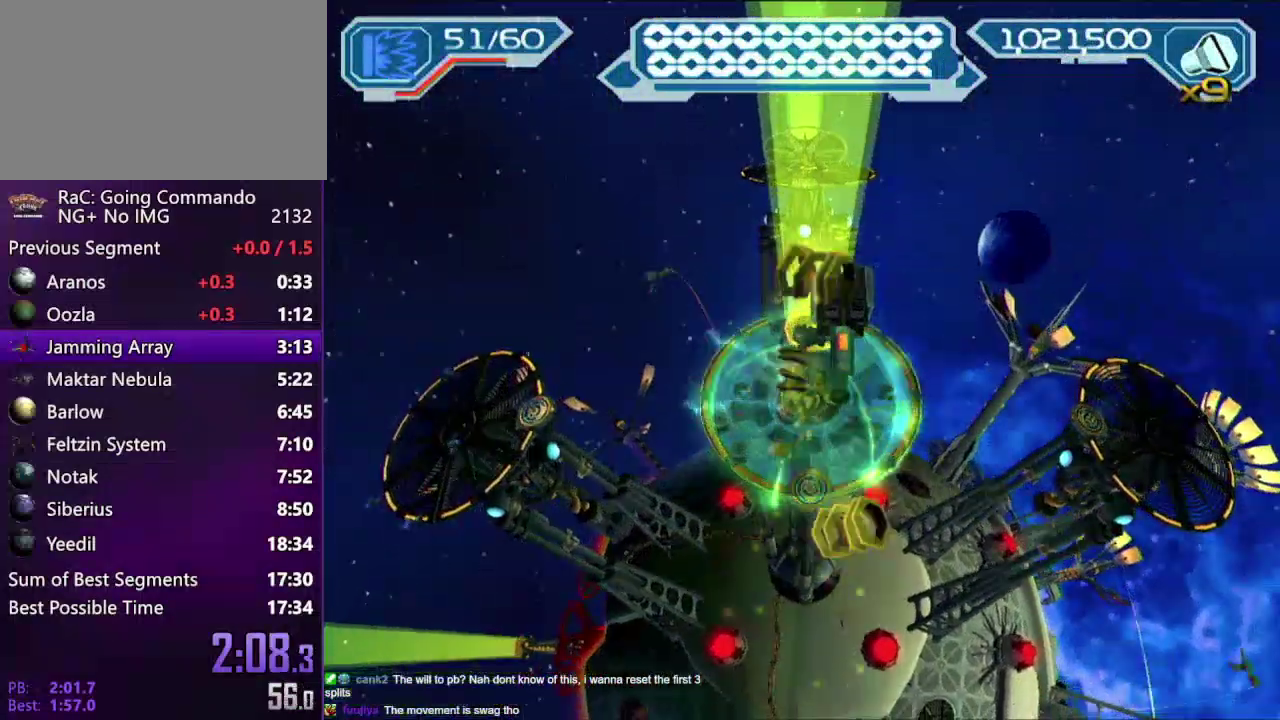
{"buttons": [], "left_stick": "up", "right_stick": "center", "events": []}
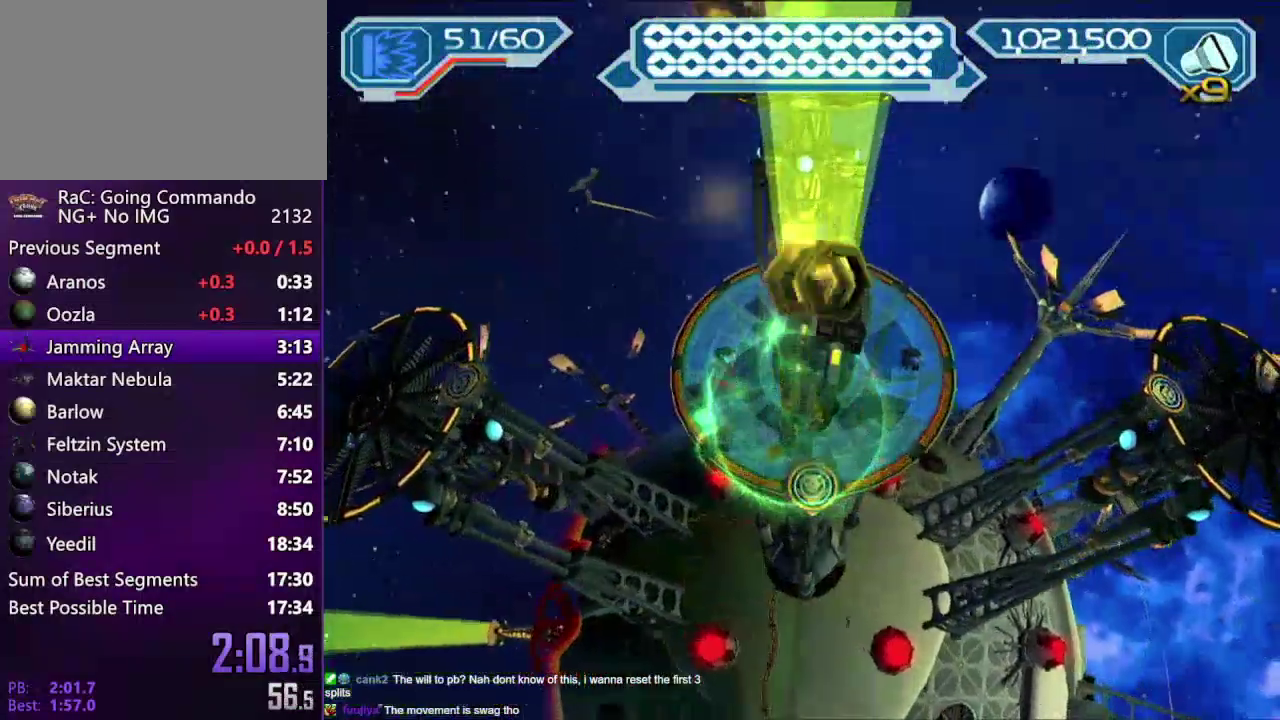
{"buttons": [], "left_stick": "up", "right_stick": "center", "events": [[350, "right_stick", "left"], [500, "right_stick", "center"]]}
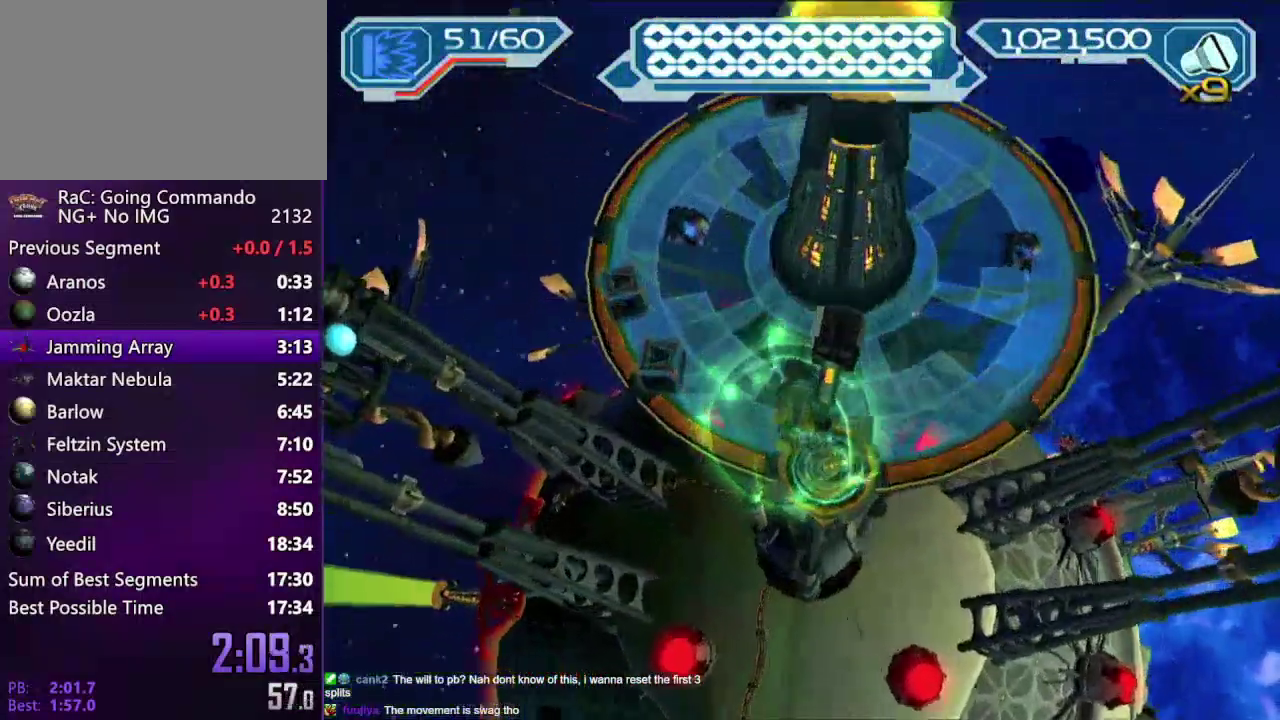
{"buttons": [], "left_stick": "up", "right_stick": "center", "events": []}
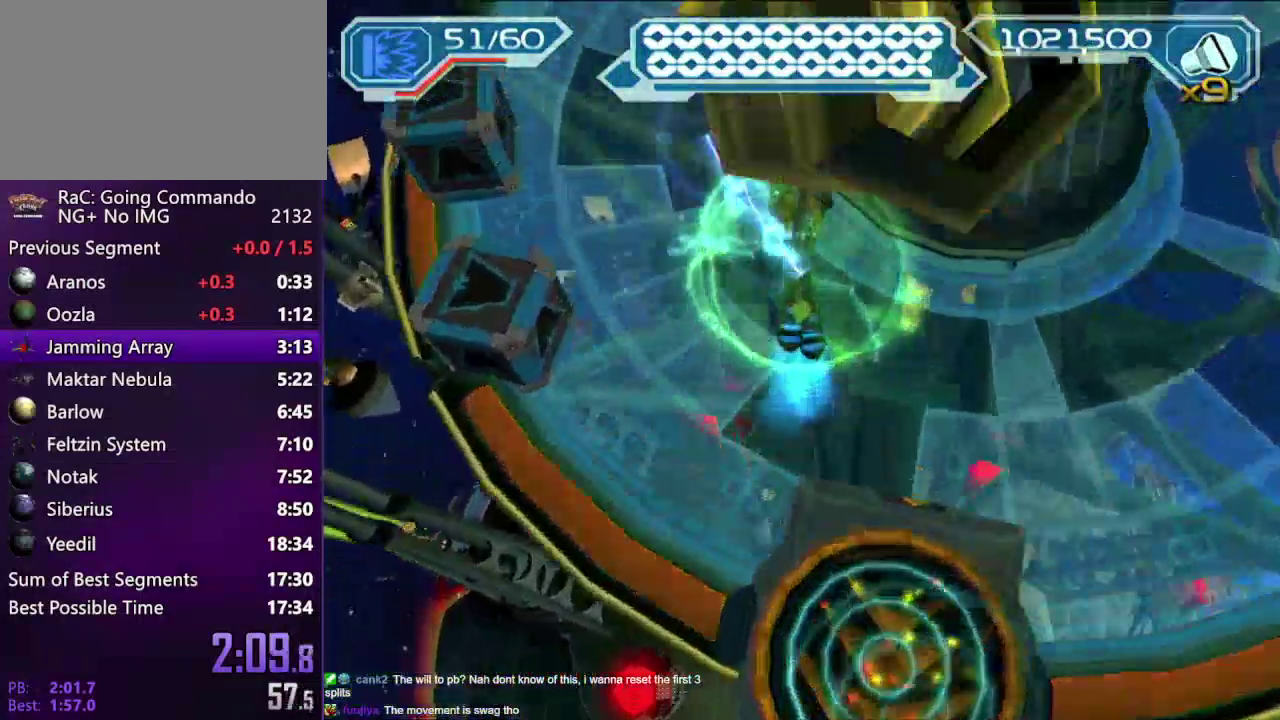
{"buttons": [], "left_stick": "right", "right_stick": "center", "events": [[67, "left_stick", "up-right"], [150, "left_stick", "right"]]}
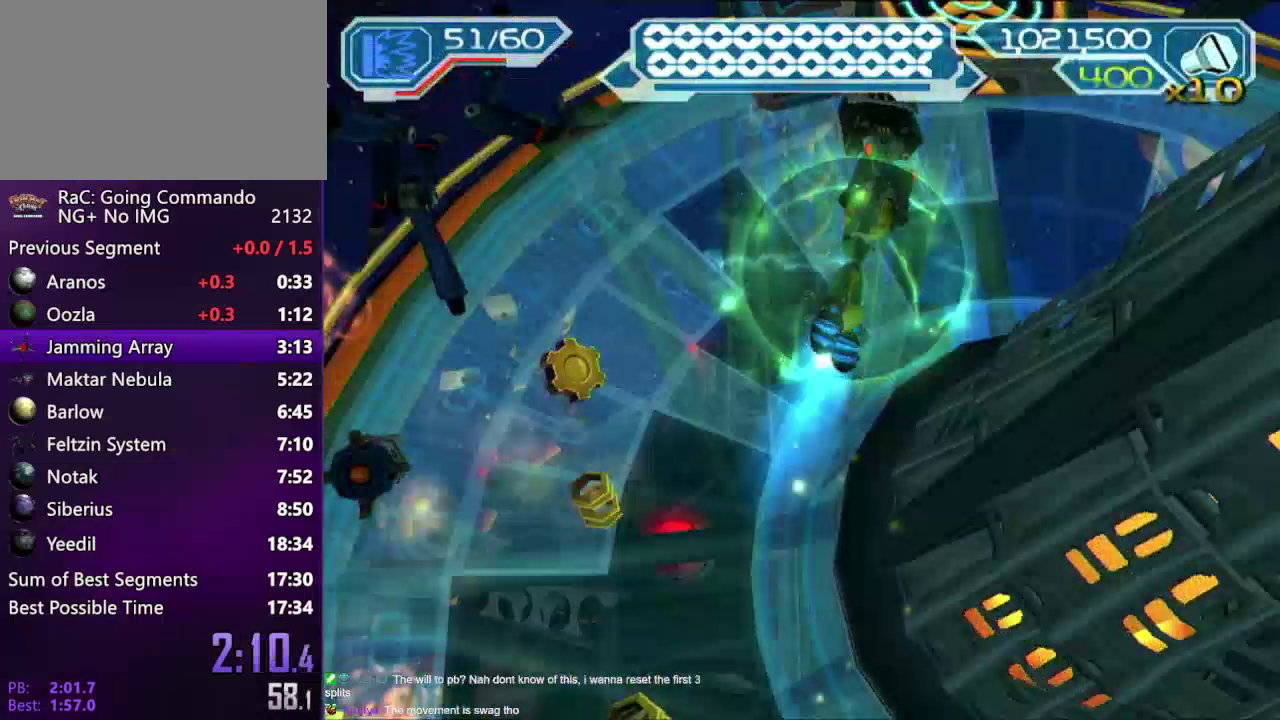
{"buttons": [], "left_stick": "up-left", "right_stick": "left", "events": [[100, "left_stick", "up-right"], [183, "left_stick", "up"], [367, "right_stick", "left"], [450, "left_stick", "up-left"]]}
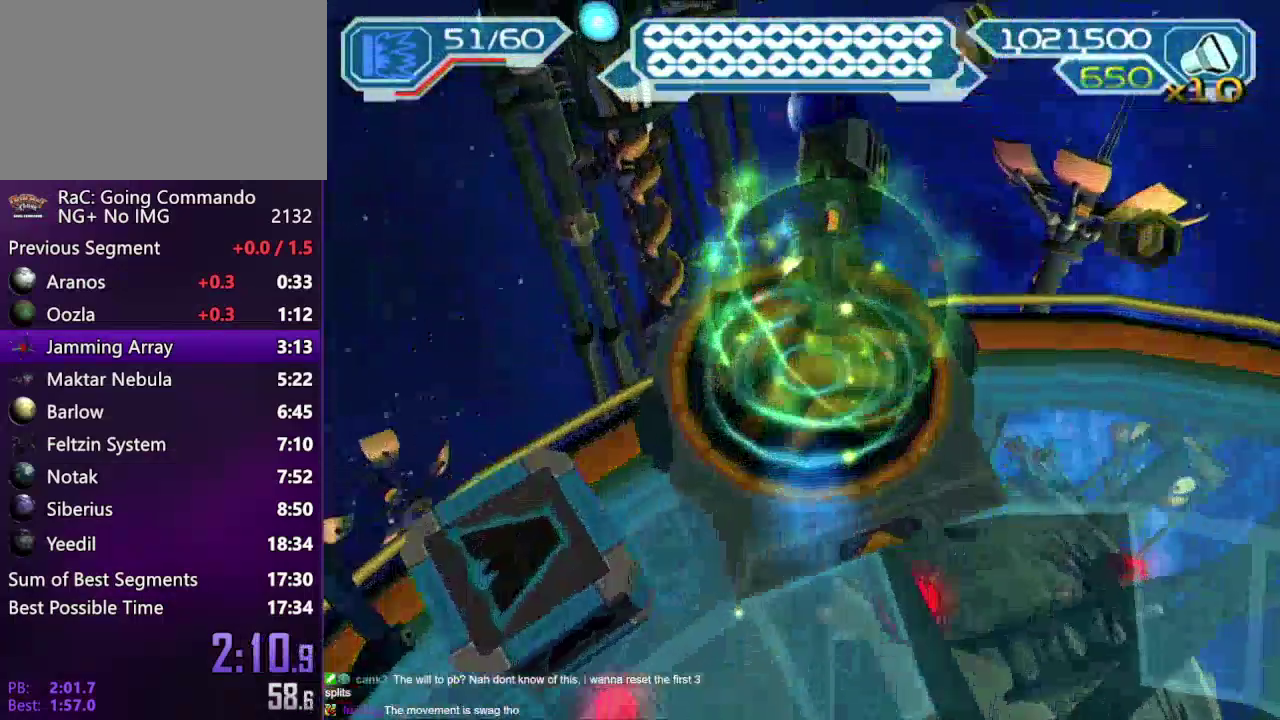
{"buttons": ["CROSS"], "left_stick": "up-left", "right_stick": "center", "events": [[17, "left_stick", "left"], [17, "right_stick", "center"], [350, "left_stick", "up-left"], [433, "CROSS", "down"]]}
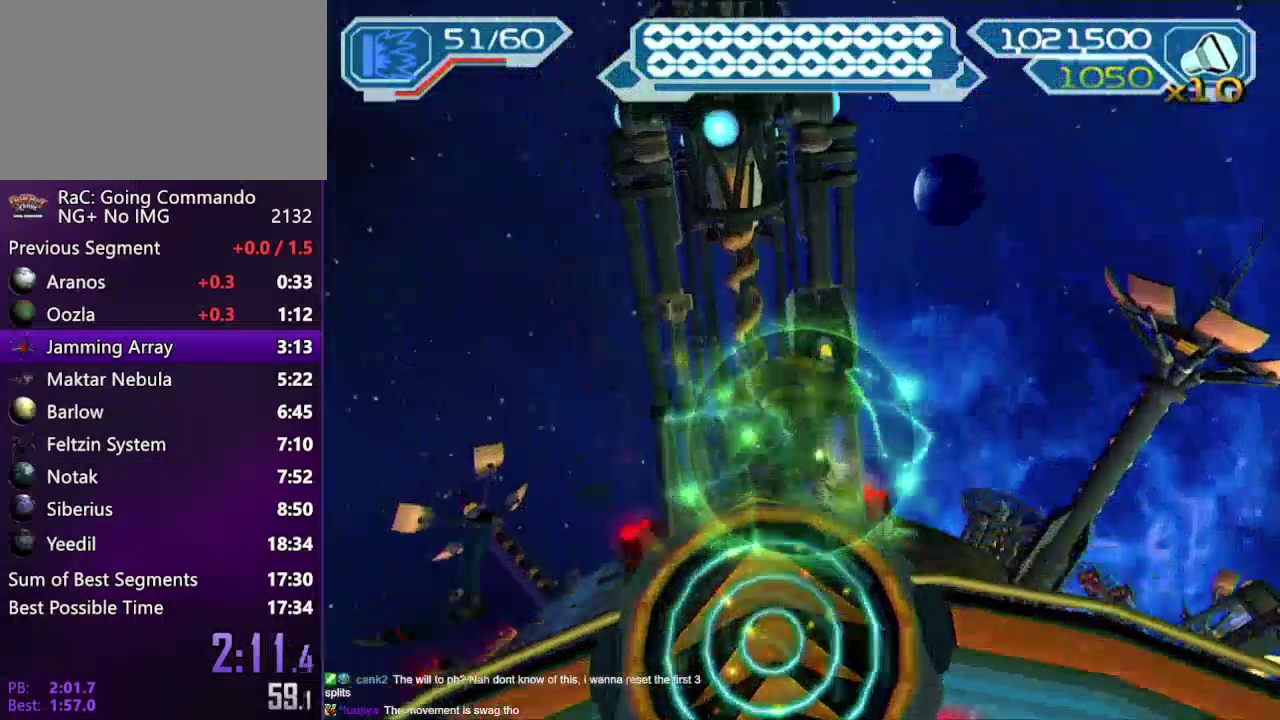
{"buttons": [], "left_stick": "up", "right_stick": "center", "events": [[50, "left_stick", "up"], [200, "CROSS", "up"]]}
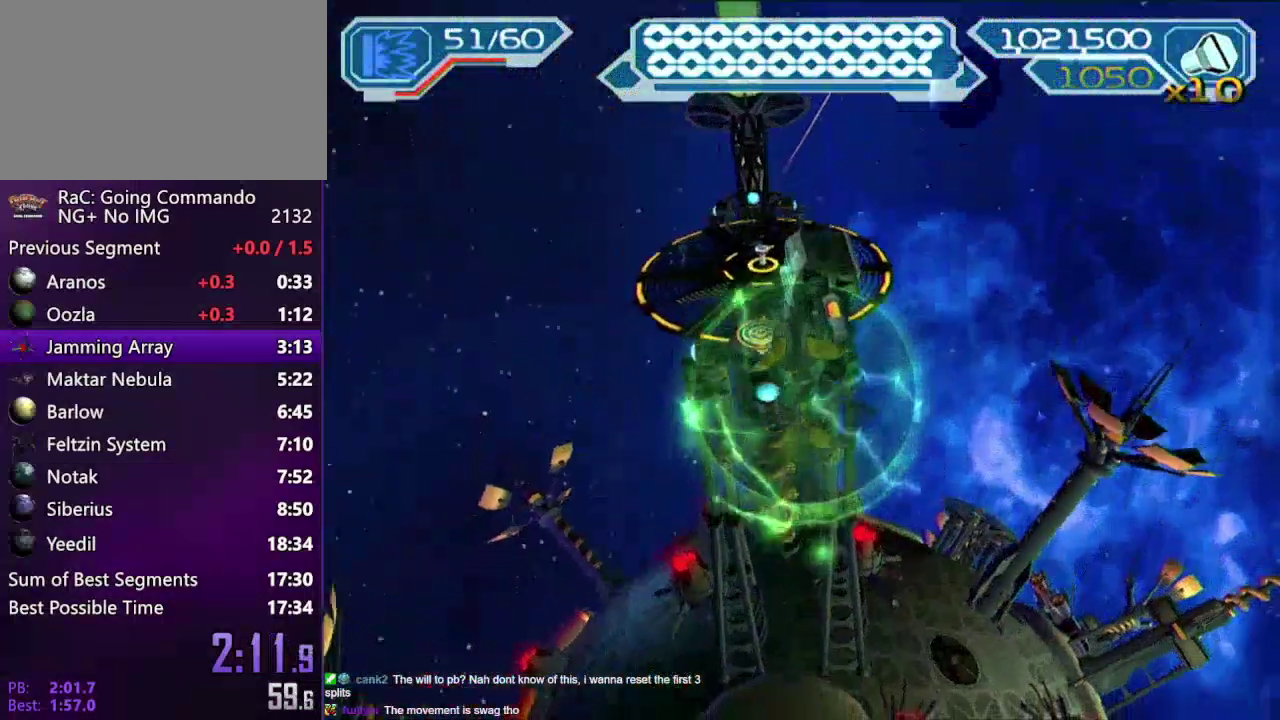
{"buttons": [], "left_stick": "up", "right_stick": "center", "events": []}
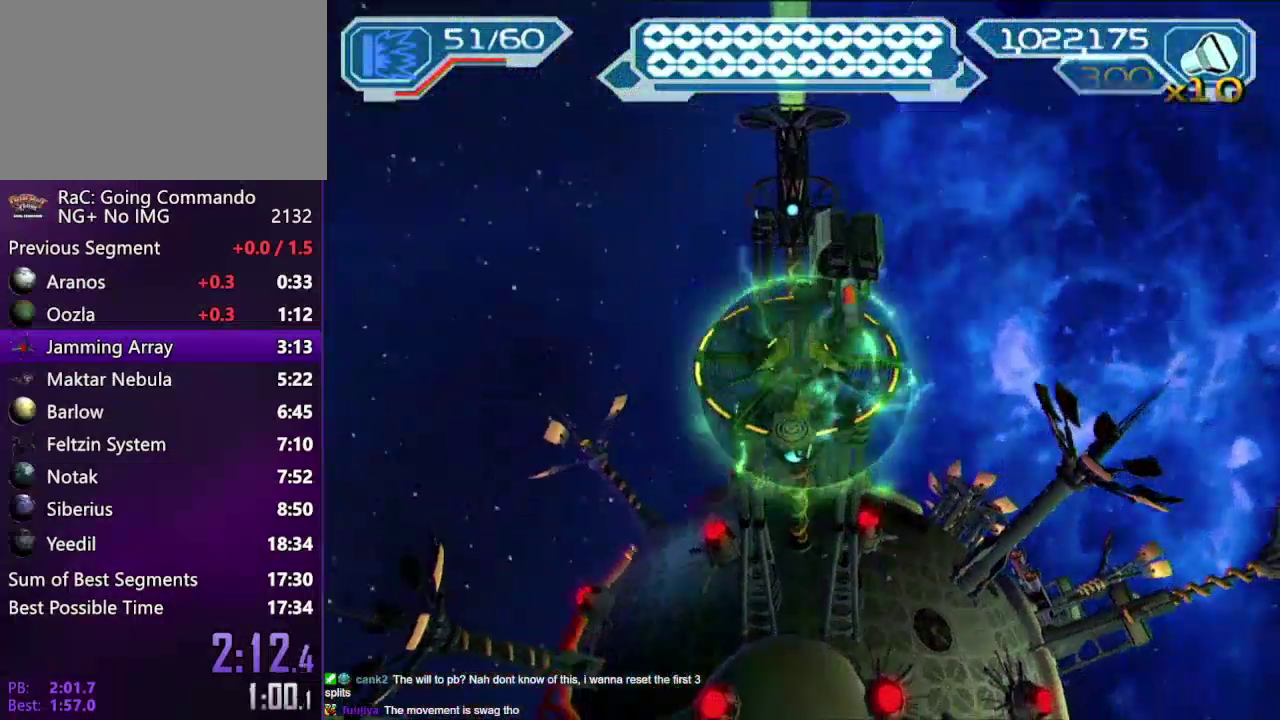
{"buttons": [], "left_stick": "up", "right_stick": "center", "events": []}
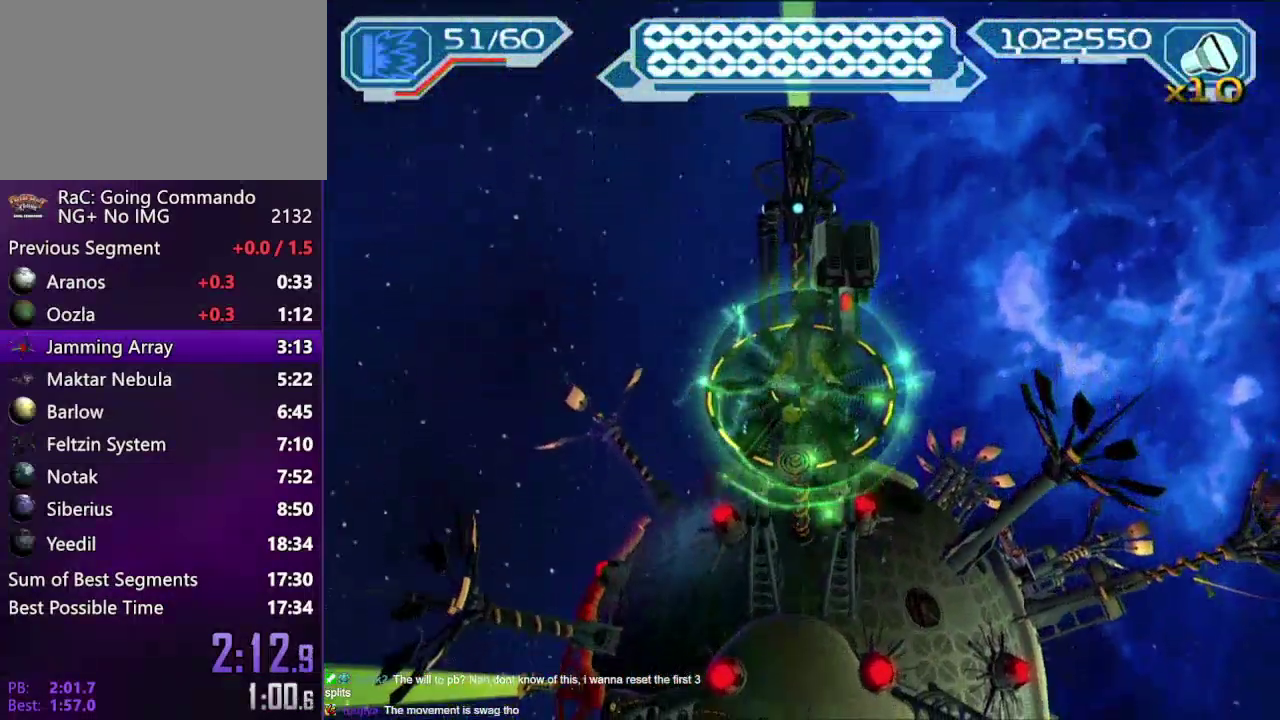
{"buttons": [], "left_stick": "up", "right_stick": "center", "events": []}
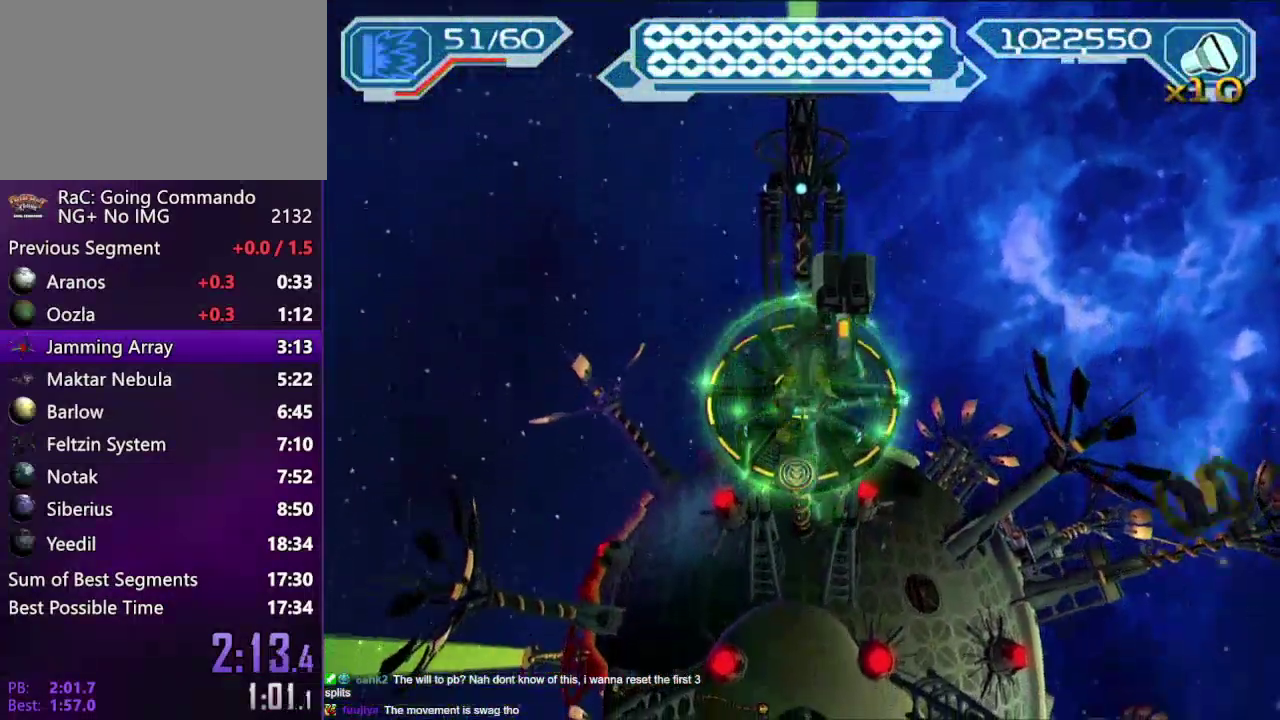
{"buttons": [], "left_stick": "up", "right_stick": "center", "events": []}
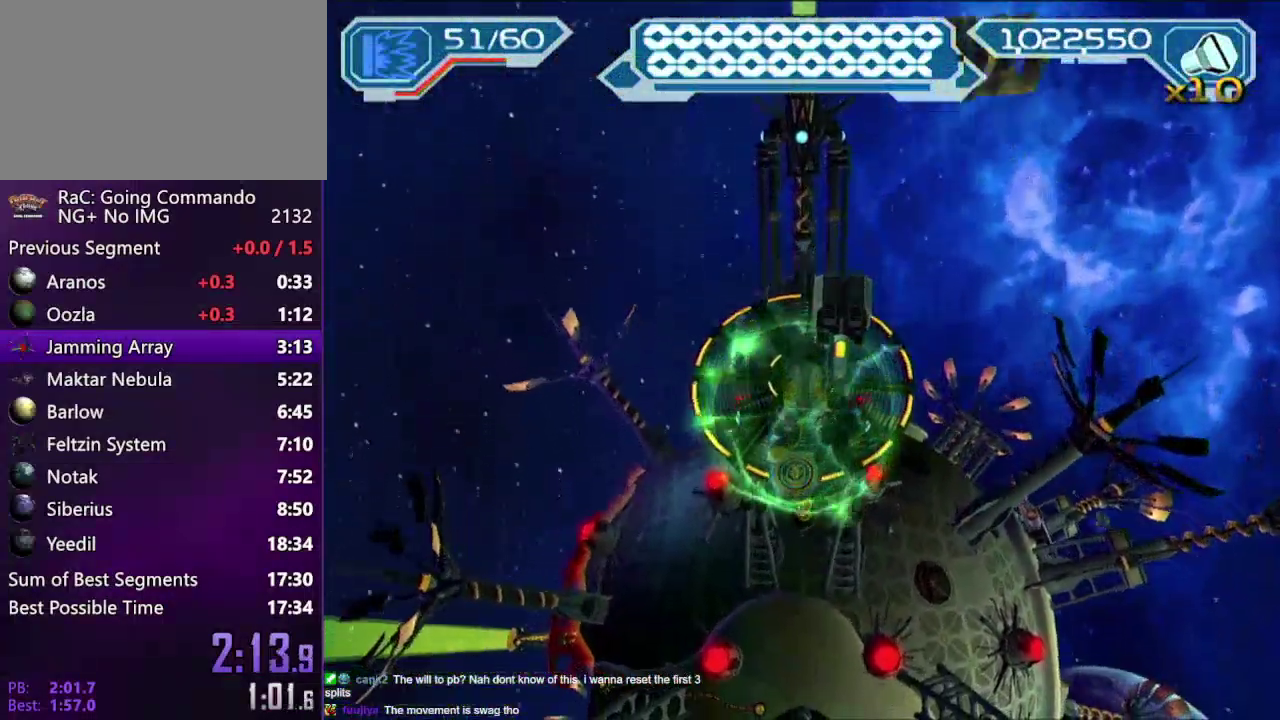
{"buttons": [], "left_stick": "up", "right_stick": "center", "events": []}